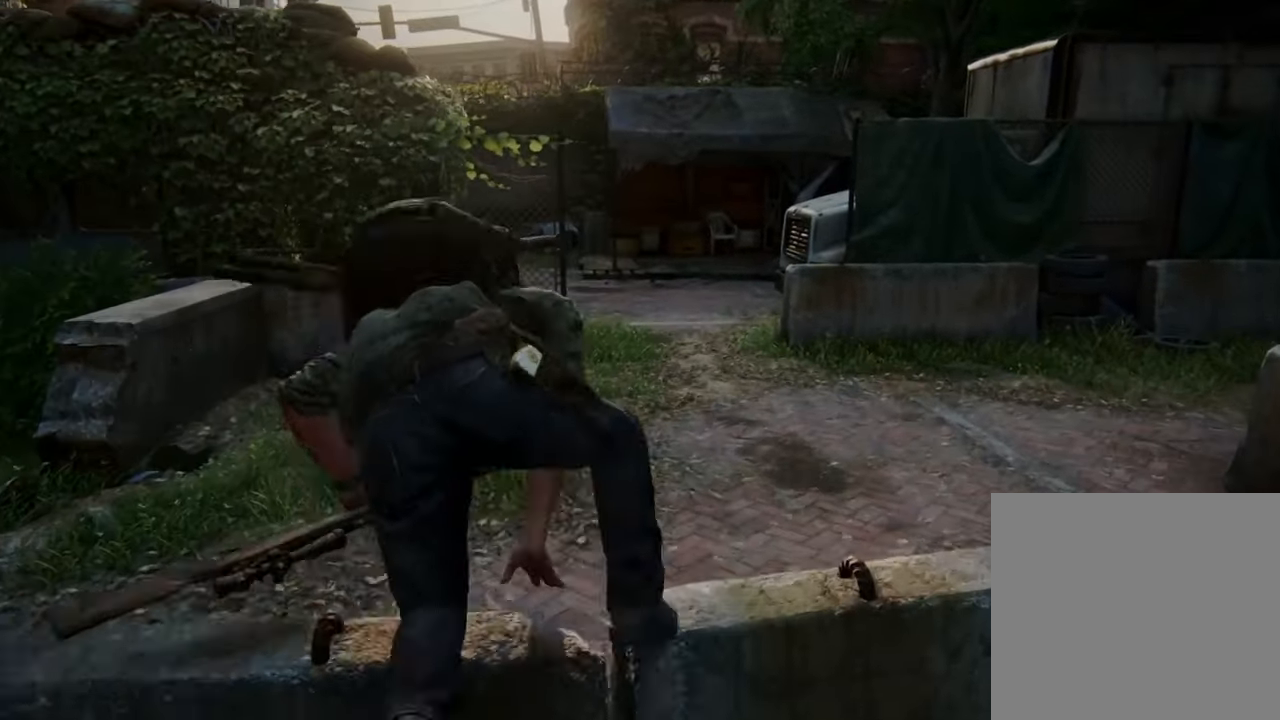
Gameplay with a controller (PlayStation layout); each line is a JSON object with the inputs held at the frame after it. "events" lists button and stick changes between this image and that frame as [ms after this image, input, new state], when the widget could be followed in between. Not read: L3 R3.
{"buttons": ["L1"], "left_stick": "up", "right_stick": "center", "events": []}
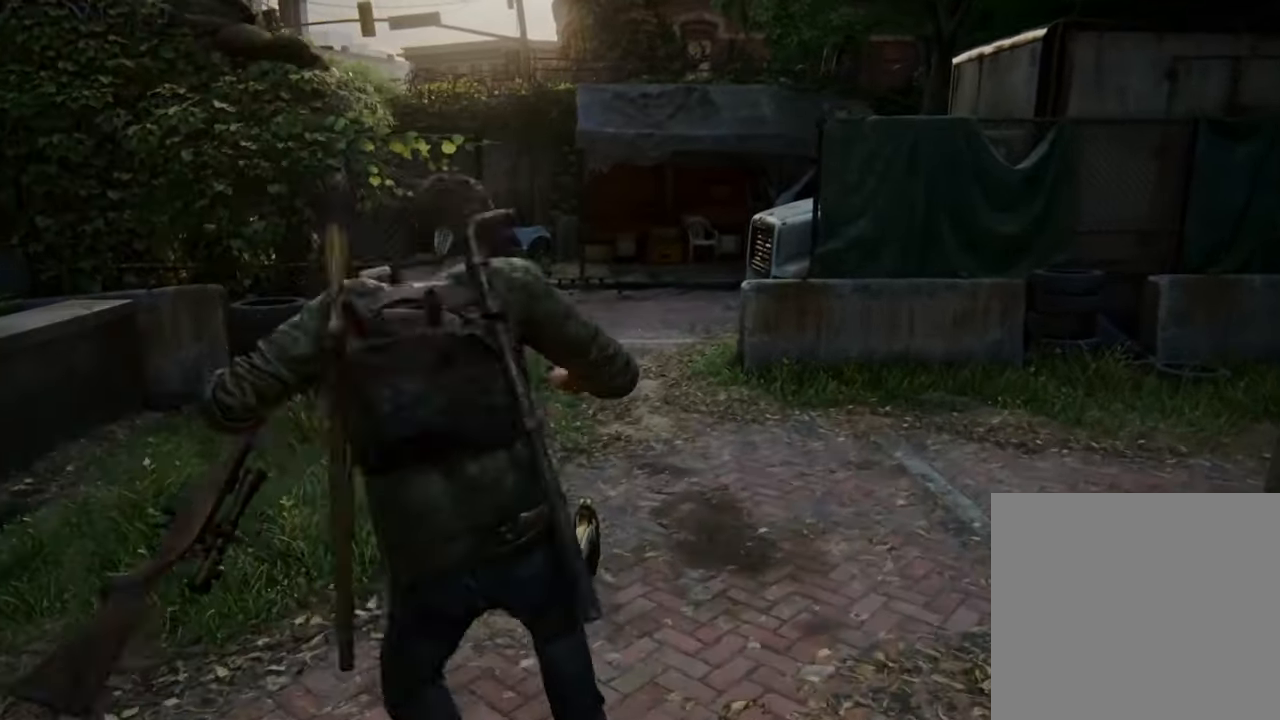
{"buttons": ["L1"], "left_stick": "up", "right_stick": "center", "events": []}
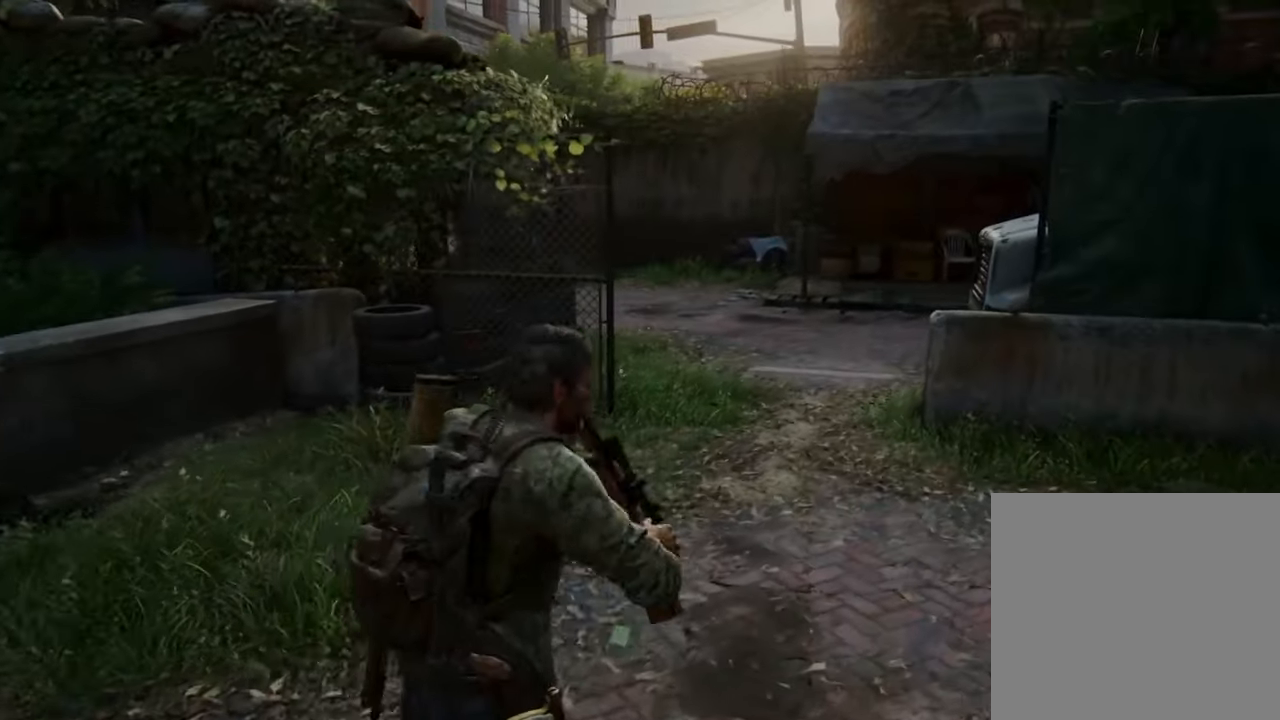
{"buttons": ["L1"], "left_stick": "up", "right_stick": "center", "events": []}
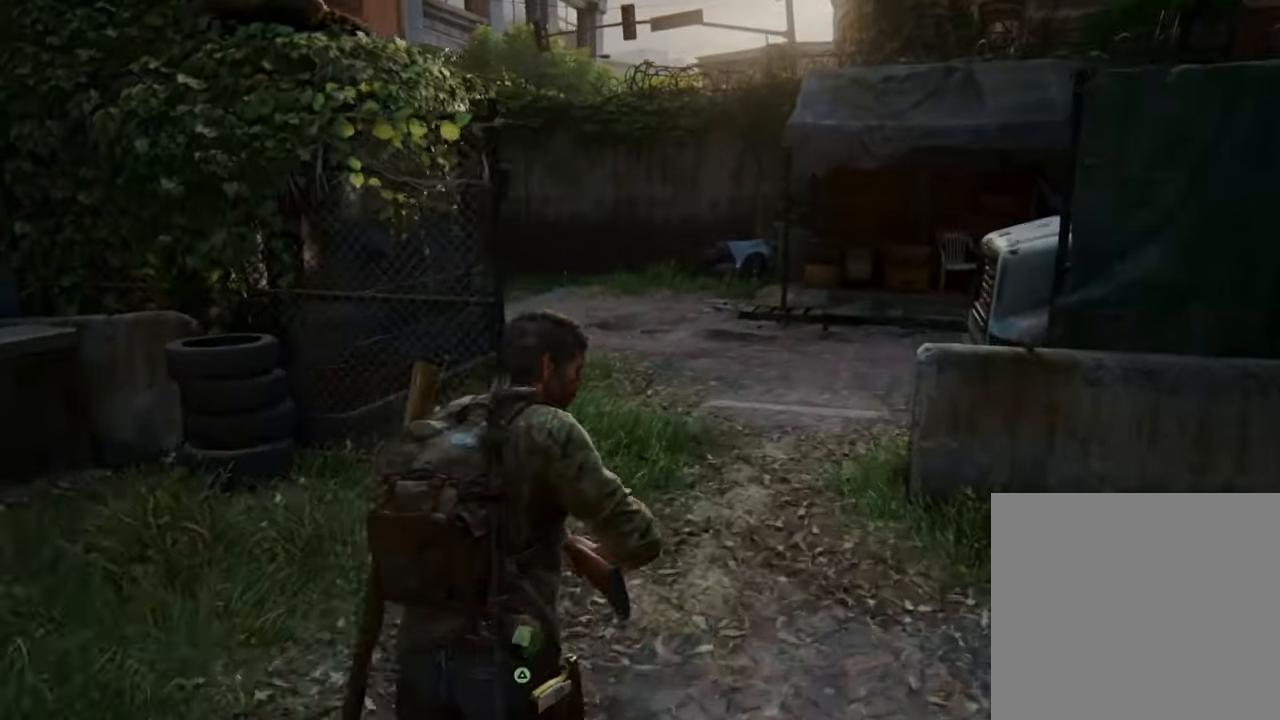
{"buttons": ["L1"], "left_stick": "up", "right_stick": "down-left", "events": [[367, "right_stick", "down-left"]]}
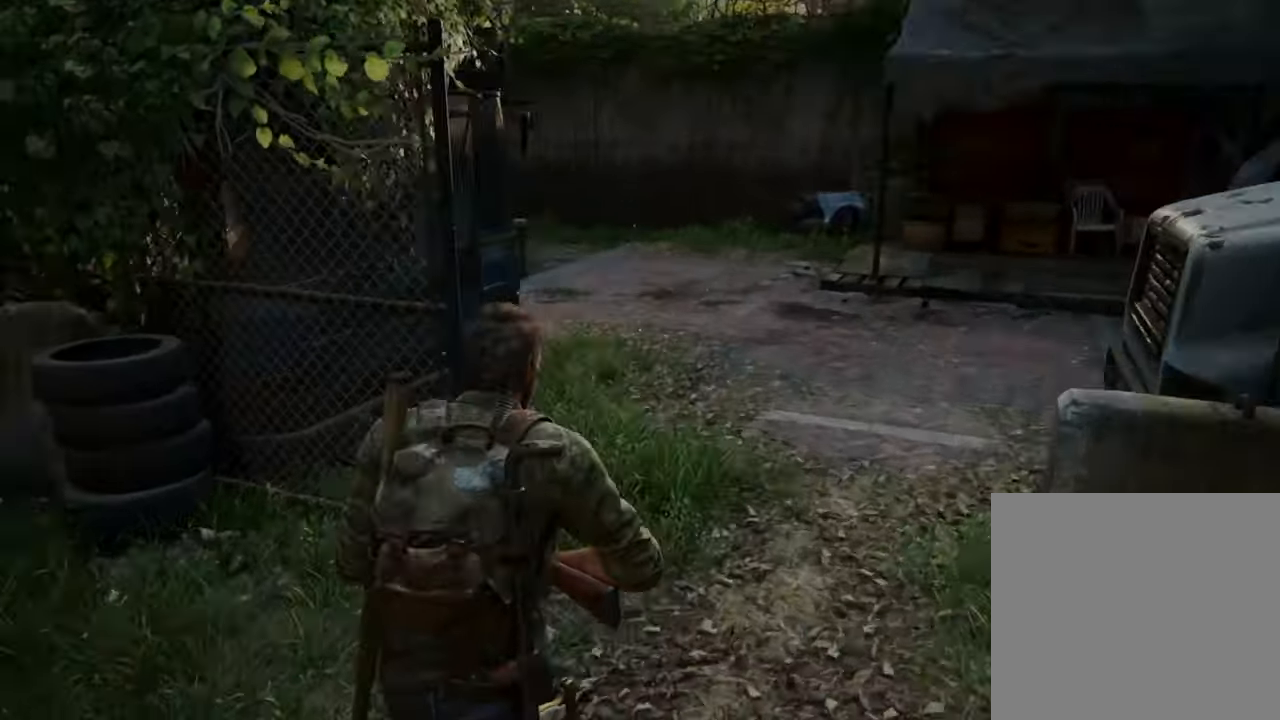
{"buttons": ["L1"], "left_stick": "up", "right_stick": "down-left", "events": []}
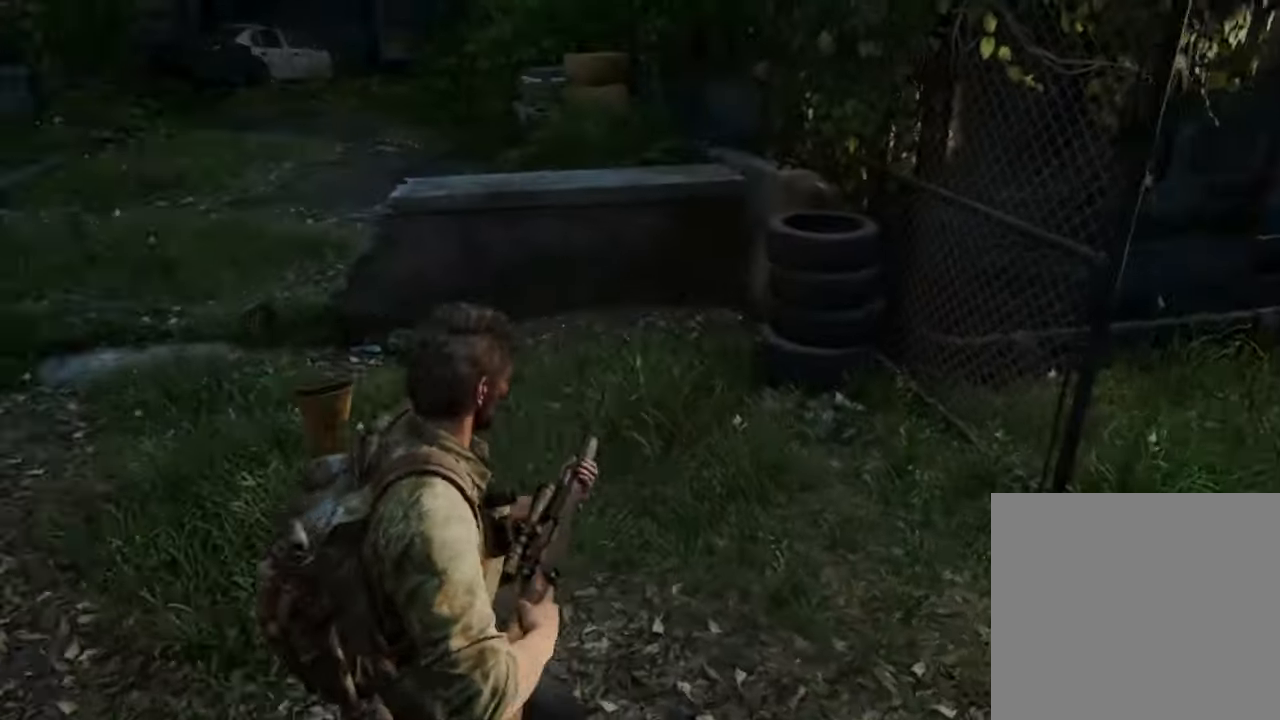
{"buttons": ["TRIANGLE", "L1"], "left_stick": "down-left", "right_stick": "center", "events": [[200, "left_stick", "down-left"], [300, "TRIANGLE", "down"], [500, "right_stick", "center"]]}
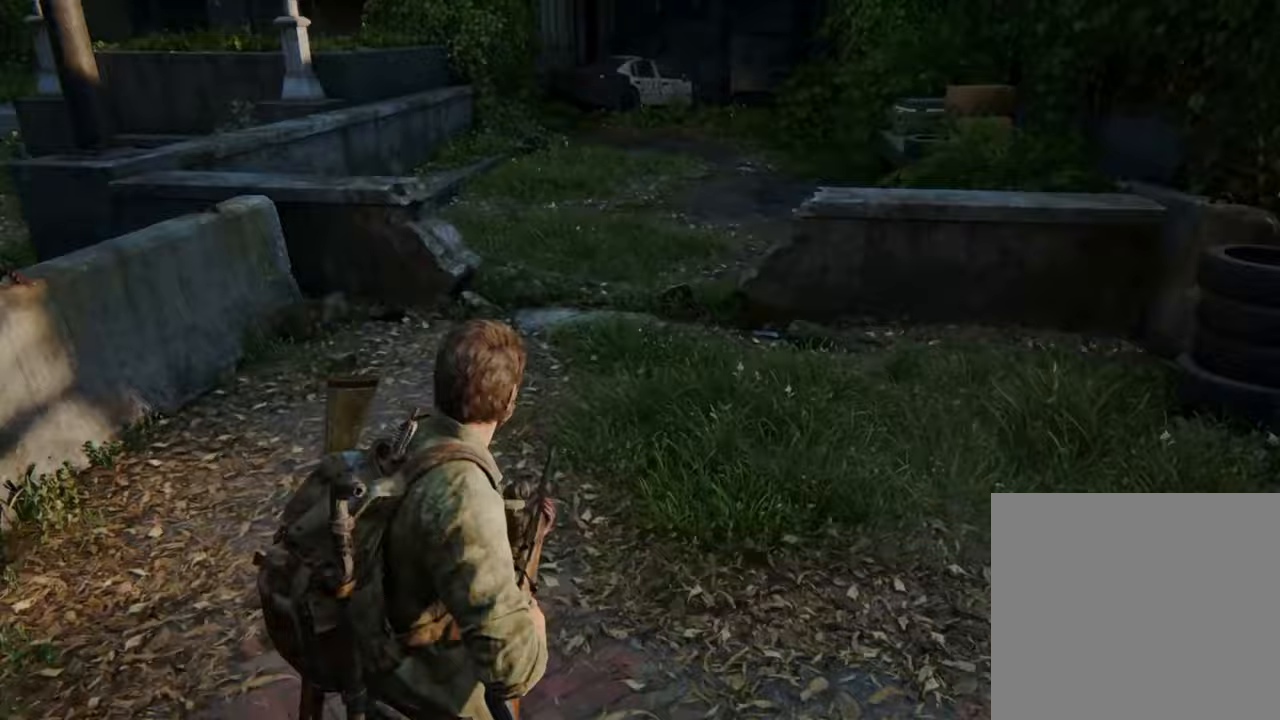
{"buttons": ["TRIANGLE"], "left_stick": "down-left", "right_stick": "center", "events": [[400, "L1", "up"]]}
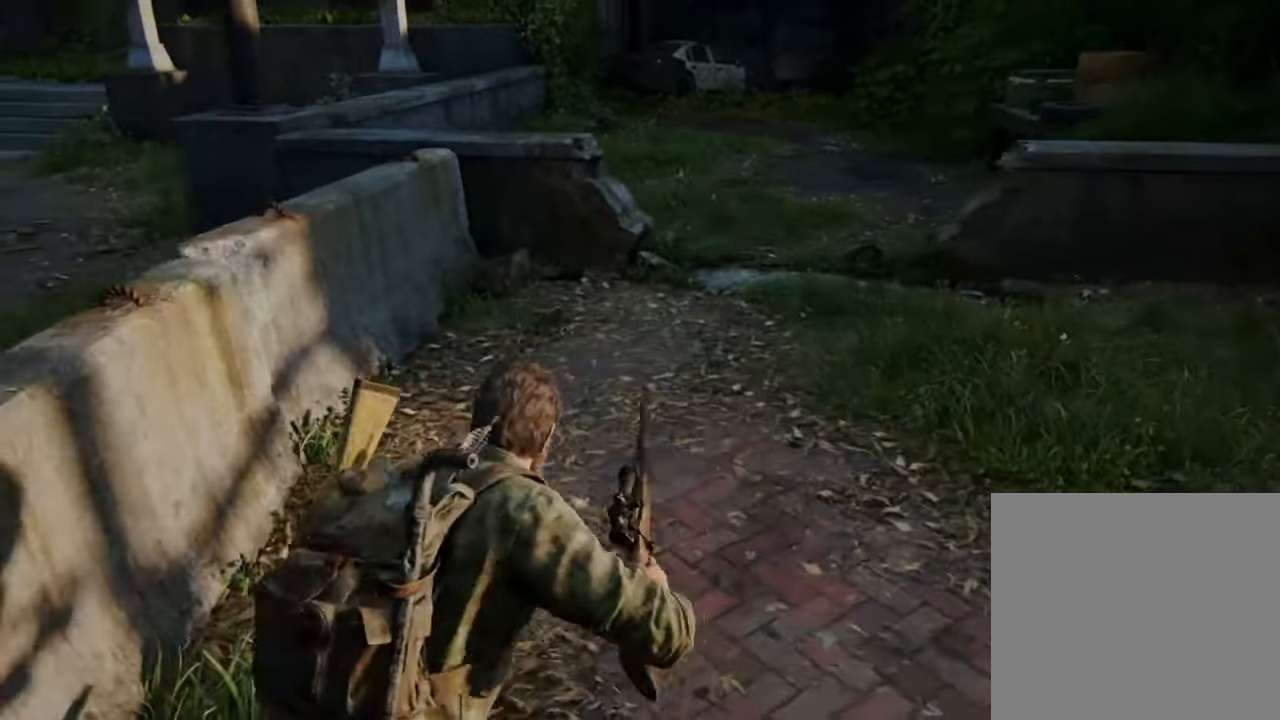
{"buttons": [], "left_stick": "right", "right_stick": "up-right", "events": [[100, "TRIANGLE", "up"], [200, "left_stick", "down-right"], [333, "right_stick", "up-right"], [500, "left_stick", "right"]]}
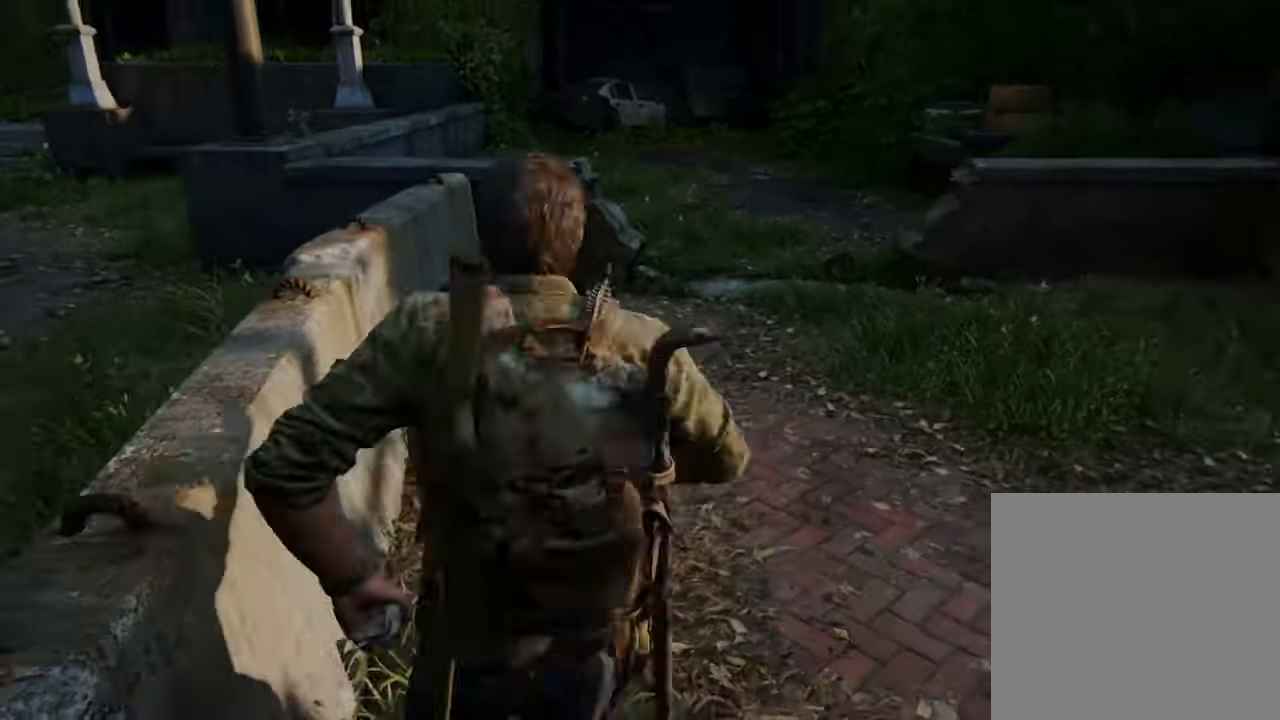
{"buttons": [], "left_stick": "right", "right_stick": "up-right", "events": []}
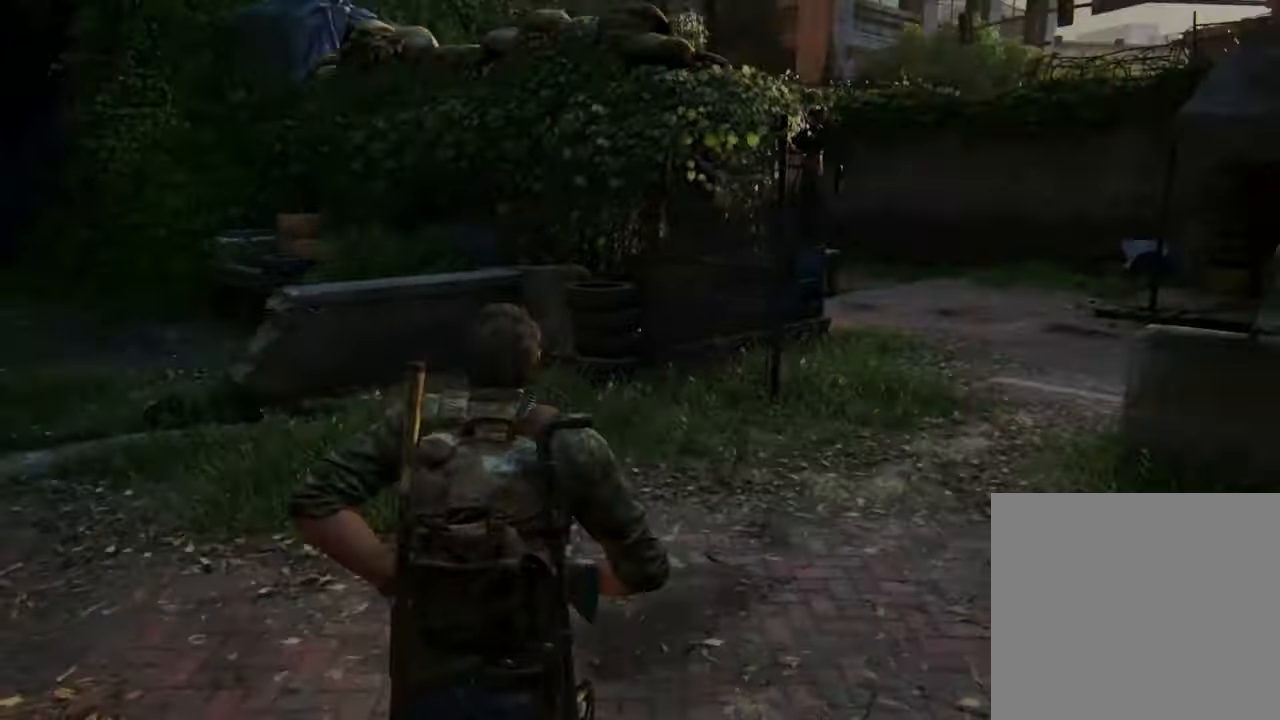
{"buttons": [], "left_stick": "up", "right_stick": "center", "events": [[33, "left_stick", "up-right"], [433, "left_stick", "up"], [433, "right_stick", "center"]]}
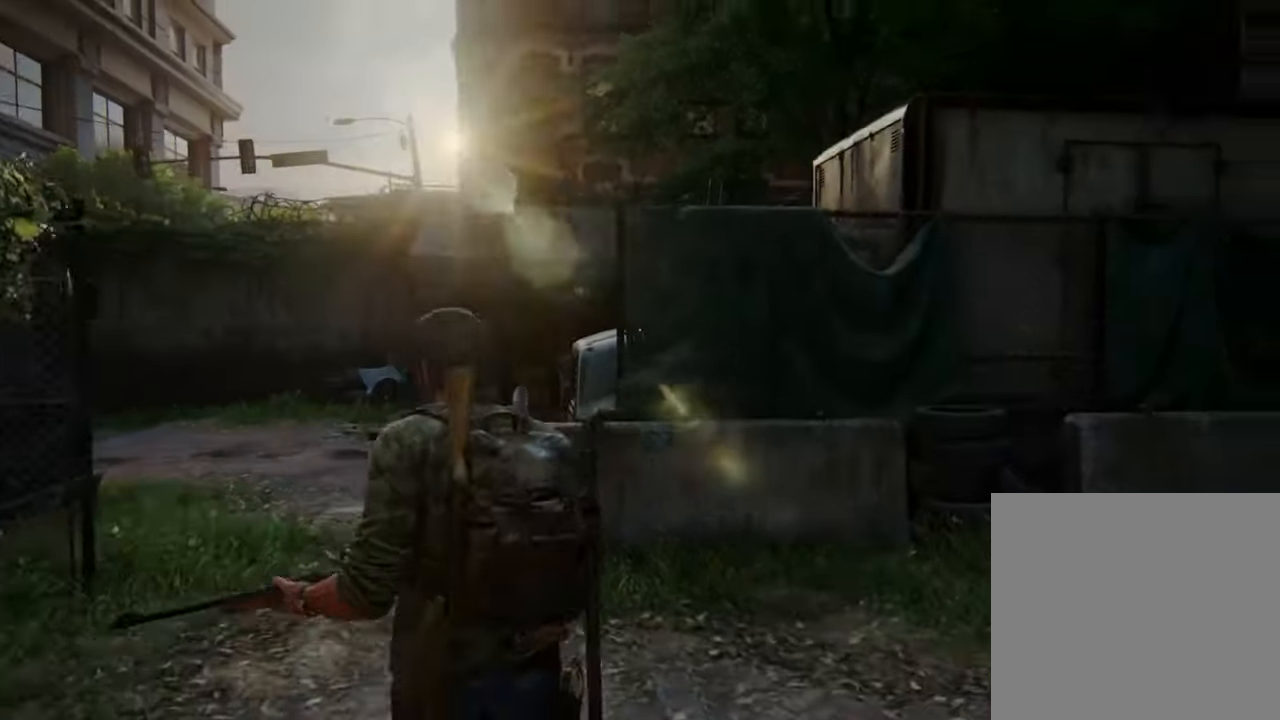
{"buttons": ["L1"], "left_stick": "up", "right_stick": "center", "events": [[133, "L1", "down"]]}
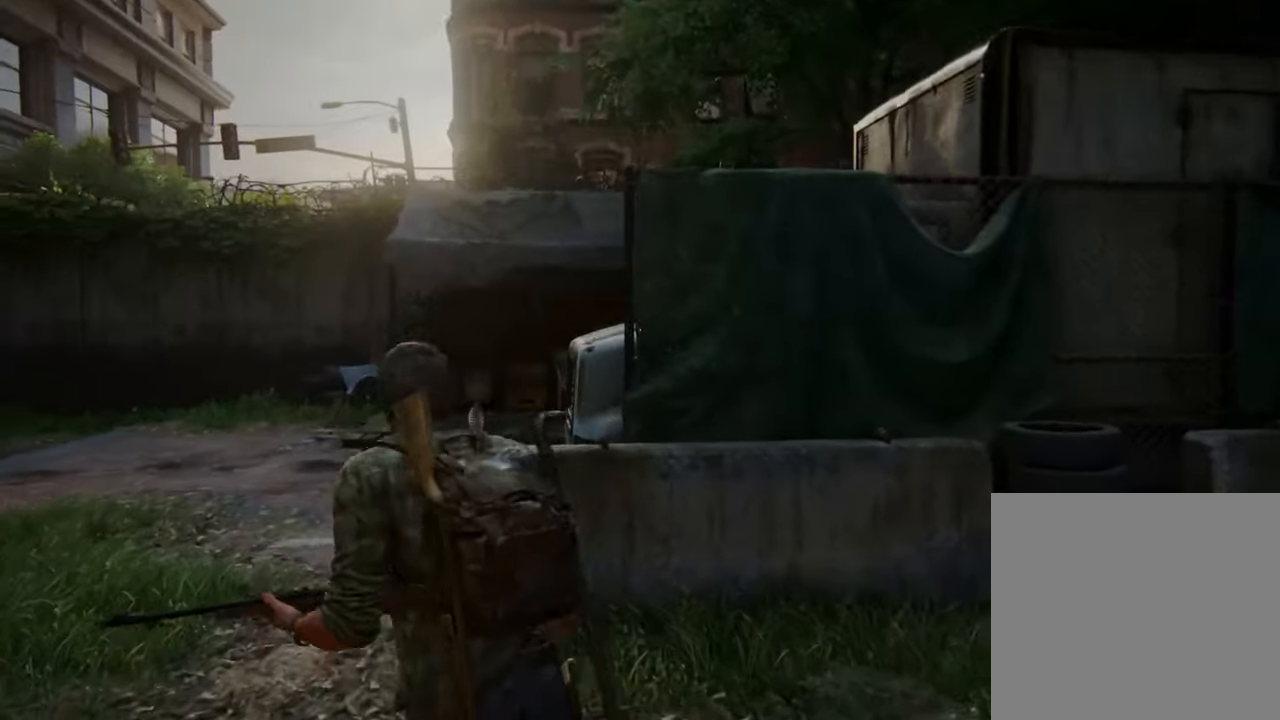
{"buttons": ["L1"], "left_stick": "up", "right_stick": "right", "events": [[433, "right_stick", "right"]]}
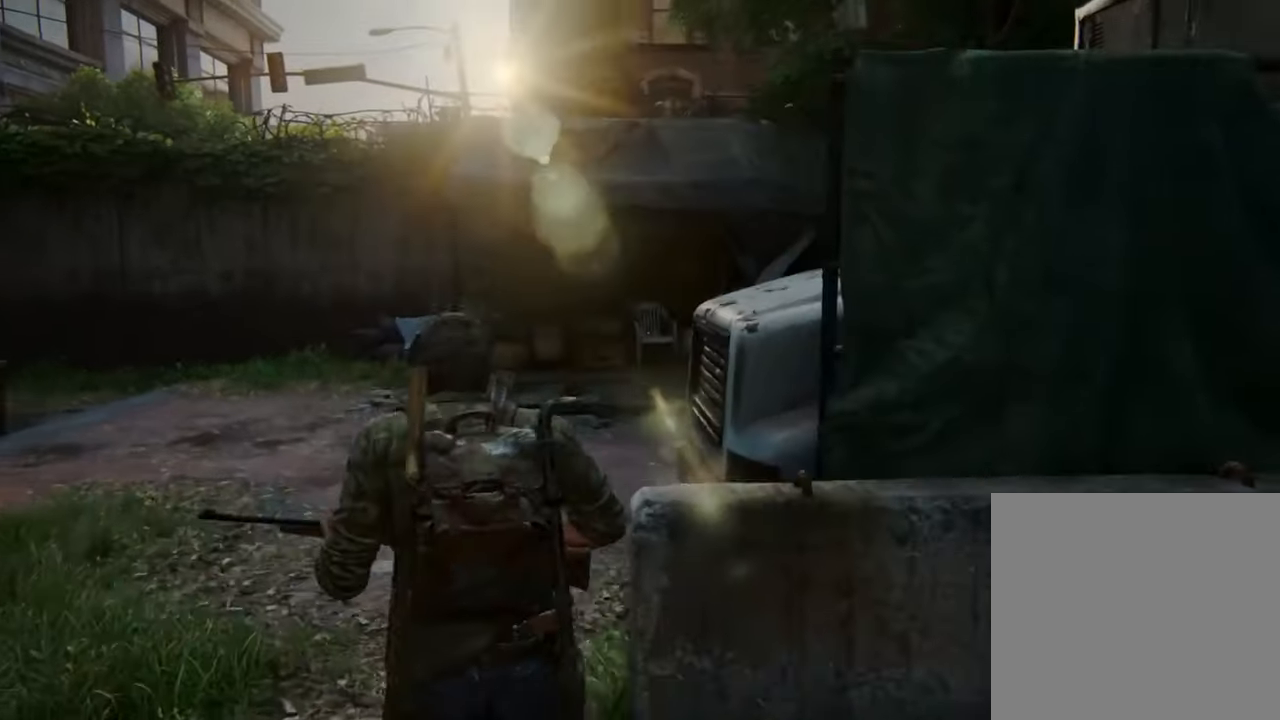
{"buttons": ["L1"], "left_stick": "up", "right_stick": "right", "events": []}
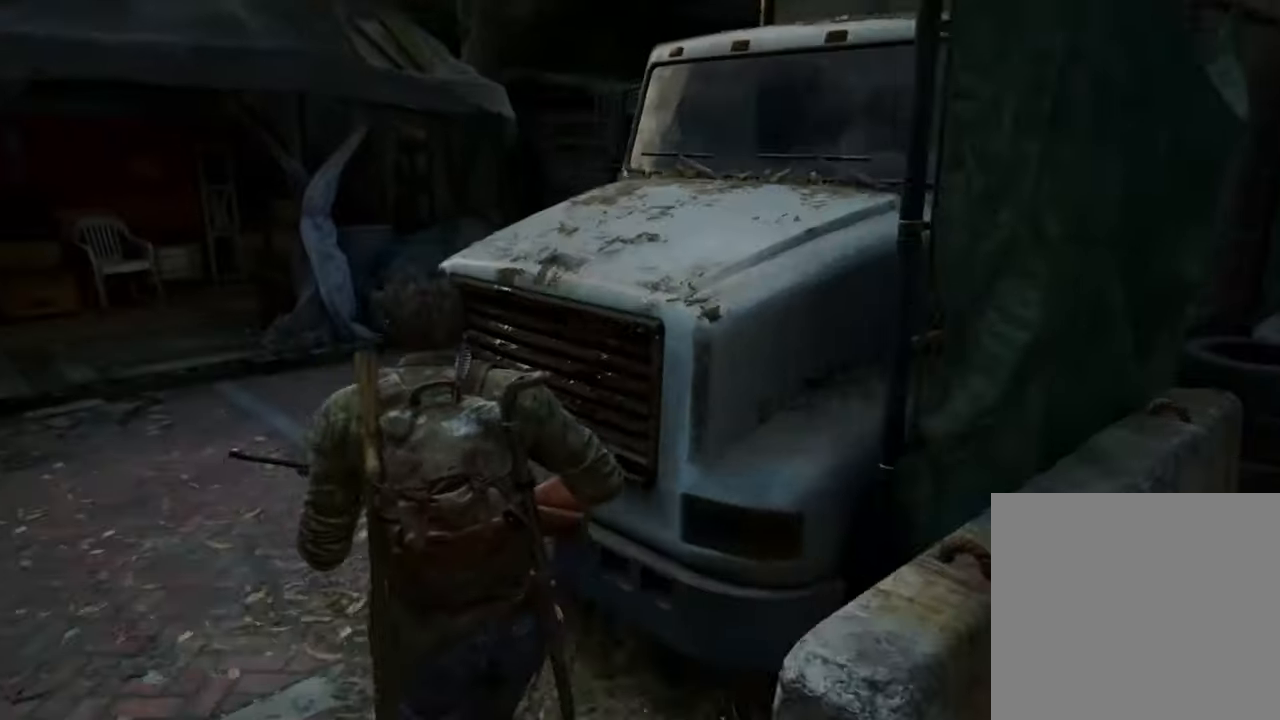
{"buttons": ["L1"], "left_stick": "up", "right_stick": "right", "events": []}
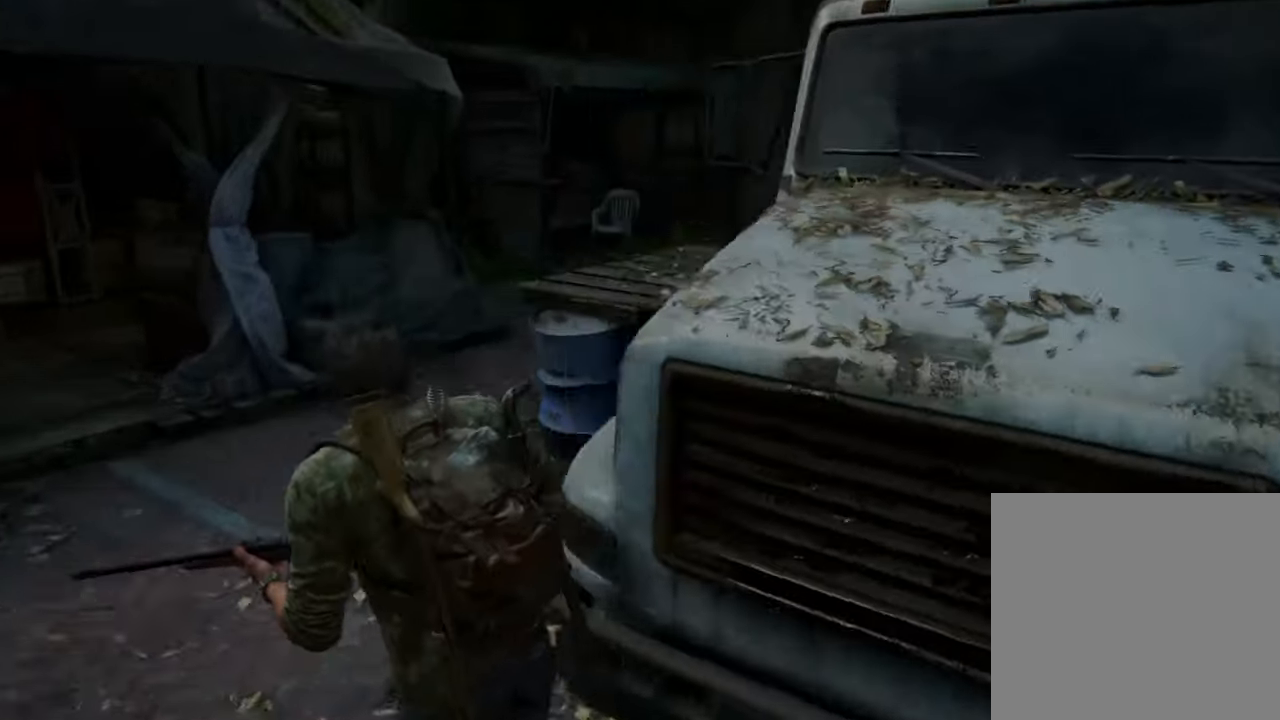
{"buttons": ["L1"], "left_stick": "up", "right_stick": "right", "events": []}
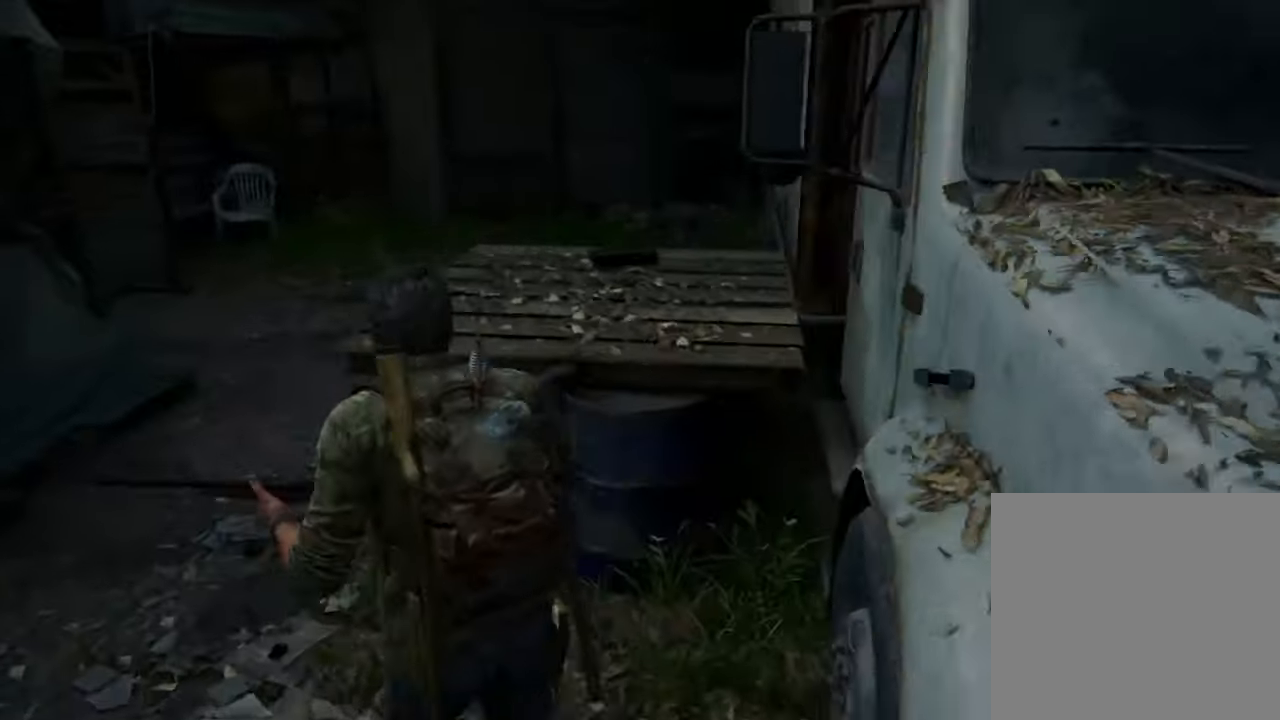
{"buttons": ["L1"], "left_stick": "up-left", "right_stick": "right", "events": [[233, "left_stick", "left"], [500, "left_stick", "up-left"]]}
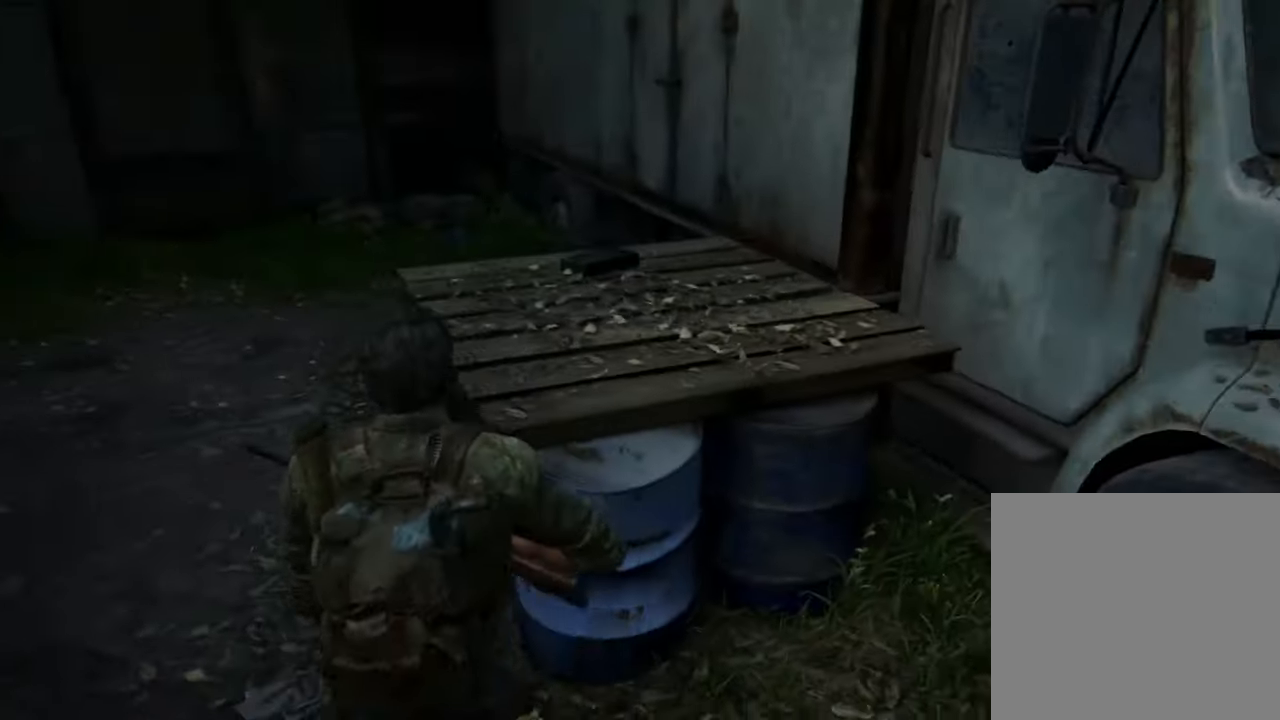
{"buttons": ["L1"], "left_stick": "up-left", "right_stick": "right", "events": []}
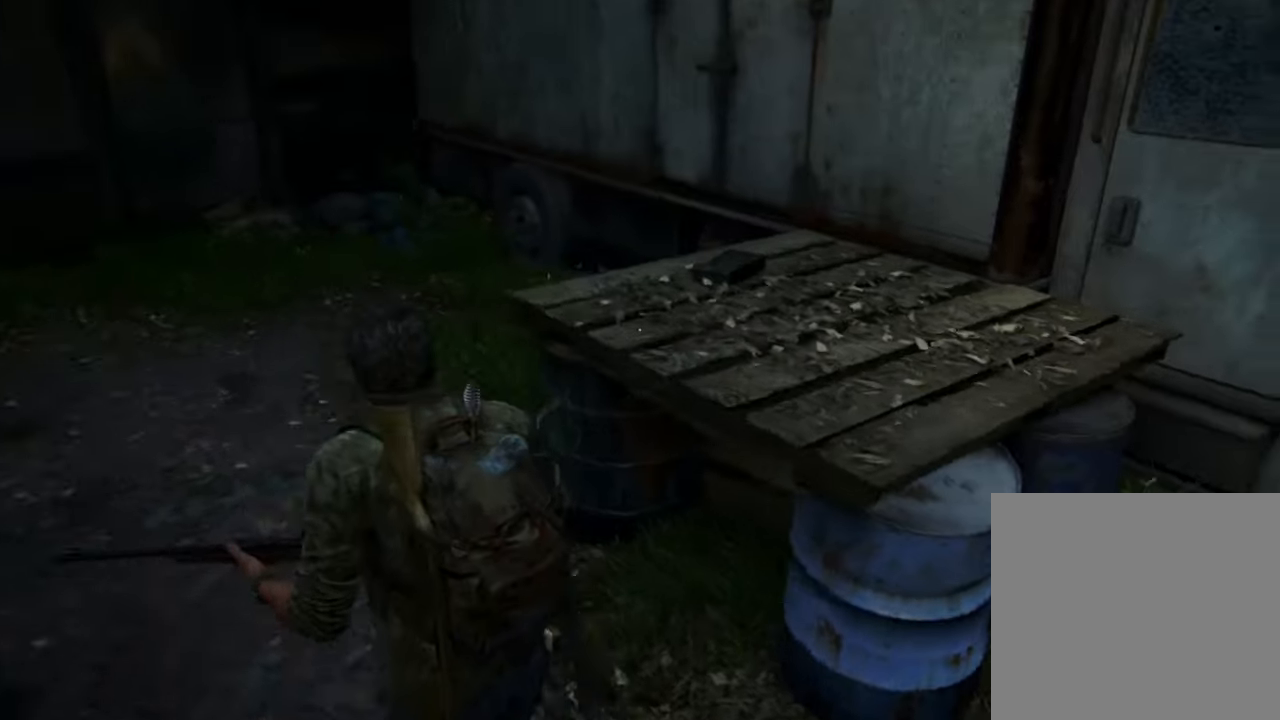
{"buttons": ["L1"], "left_stick": "up-left", "right_stick": "right", "events": []}
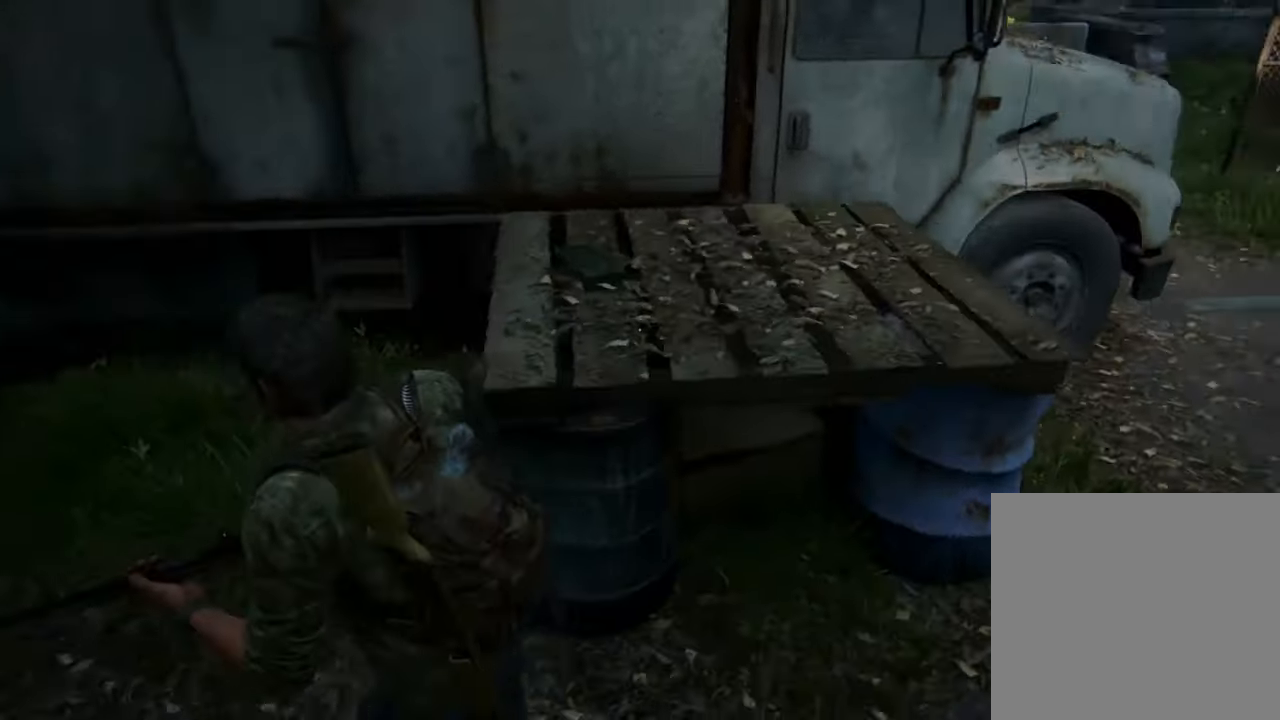
{"buttons": ["L1"], "left_stick": "up-left", "right_stick": "right", "events": []}
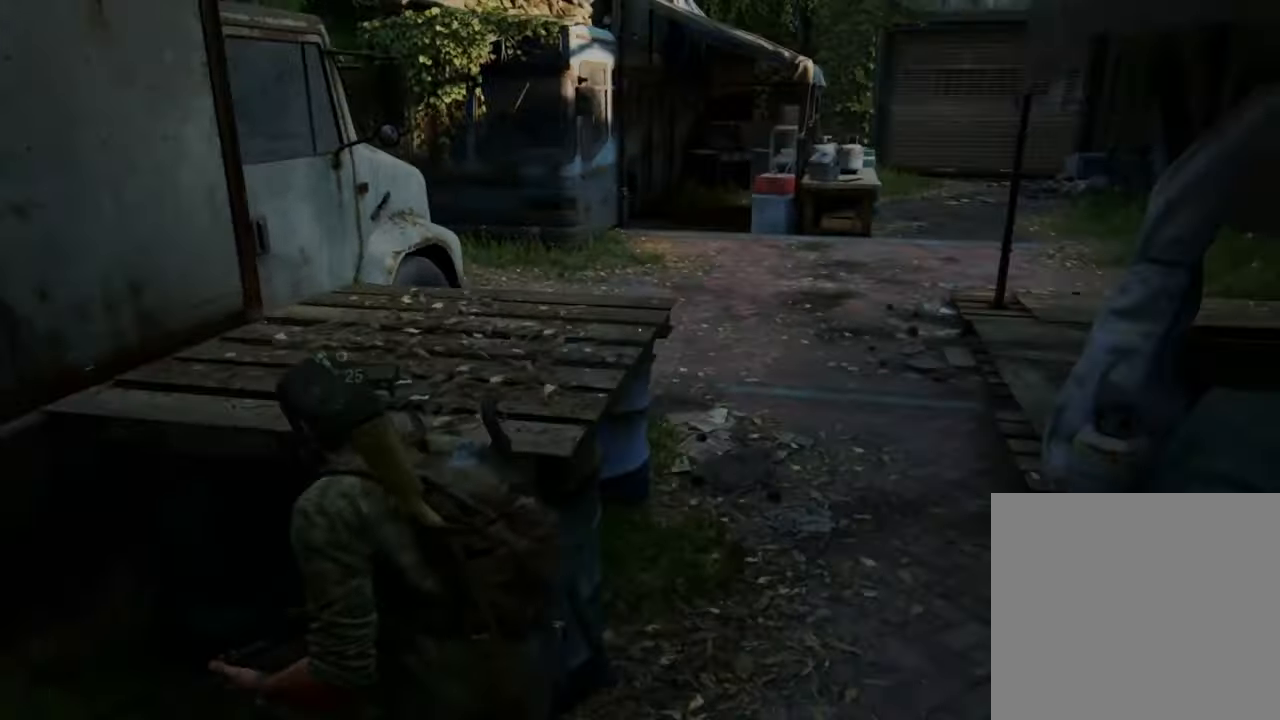
{"buttons": ["TRIANGLE"], "left_stick": "center", "right_stick": "center", "events": [[100, "L1", "up"], [133, "TRIANGLE", "down"], [133, "left_stick", "center"], [133, "right_stick", "center"]]}
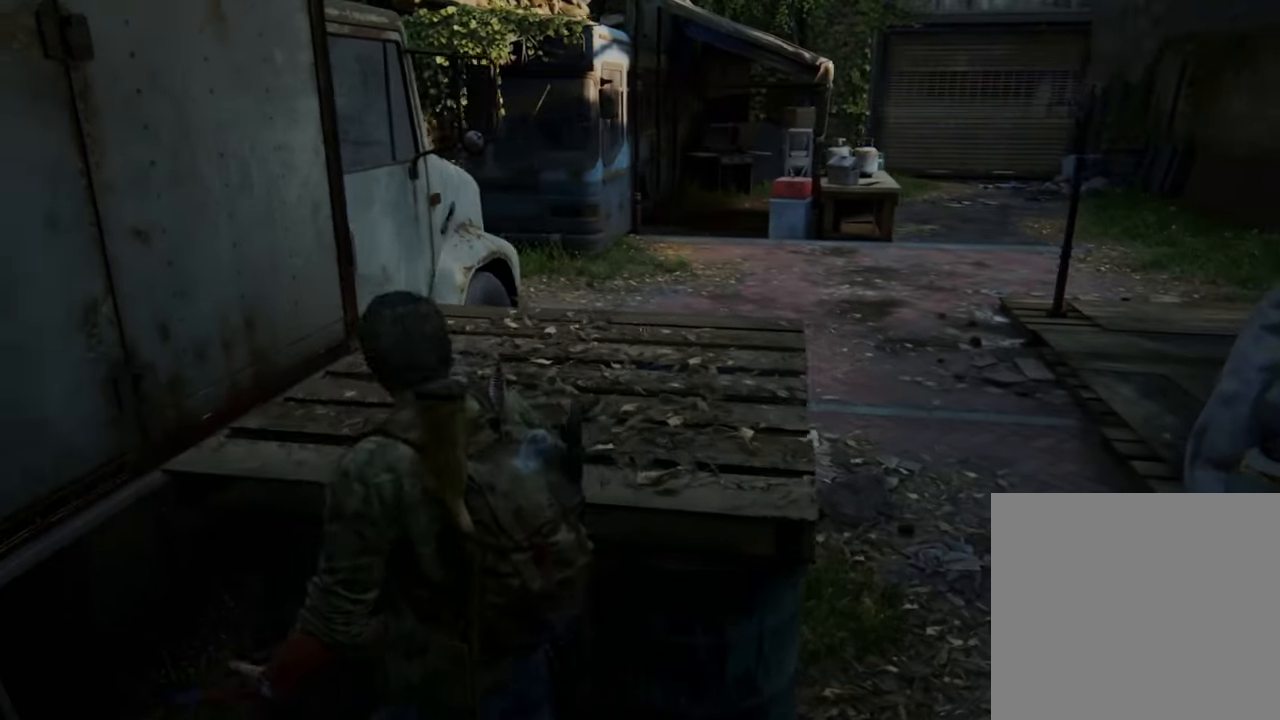
{"buttons": ["L1"], "left_stick": "right", "right_stick": "center", "events": [[133, "left_stick", "right"], [300, "L1", "down"], [466, "TRIANGLE", "up"]]}
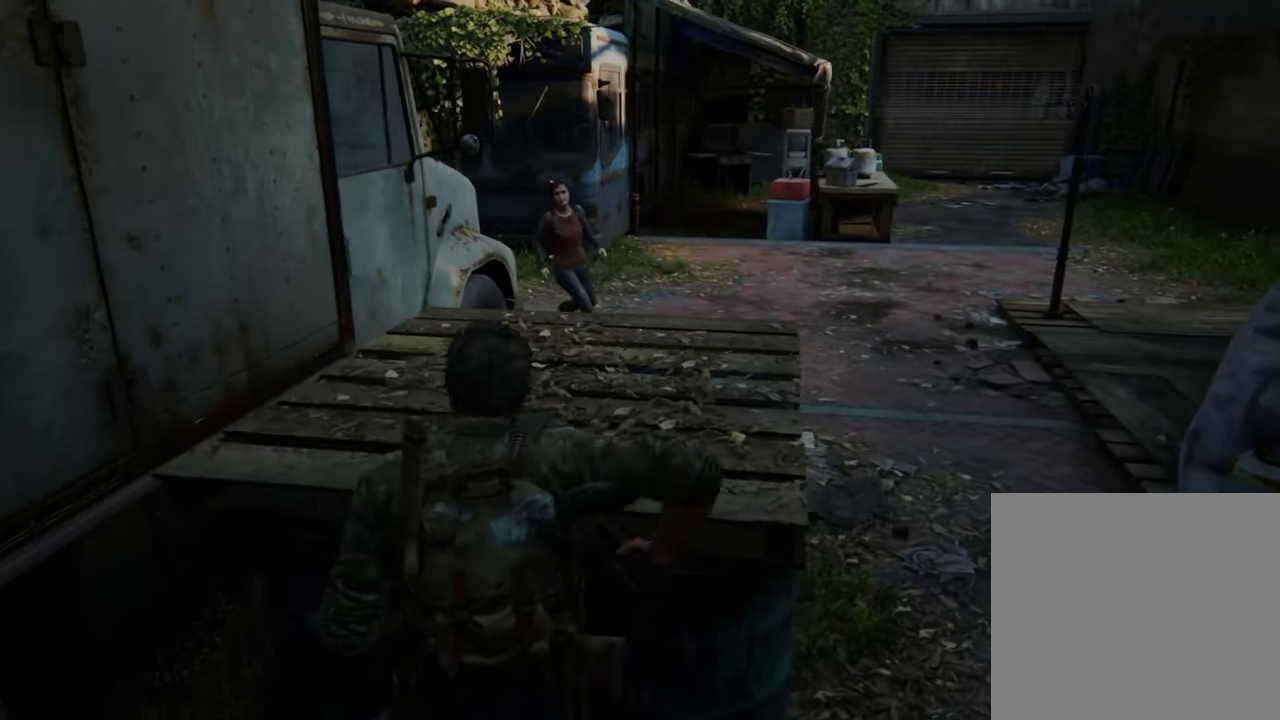
{"buttons": ["L1"], "left_stick": "up-right", "right_stick": "center", "events": [[233, "left_stick", "up-right"]]}
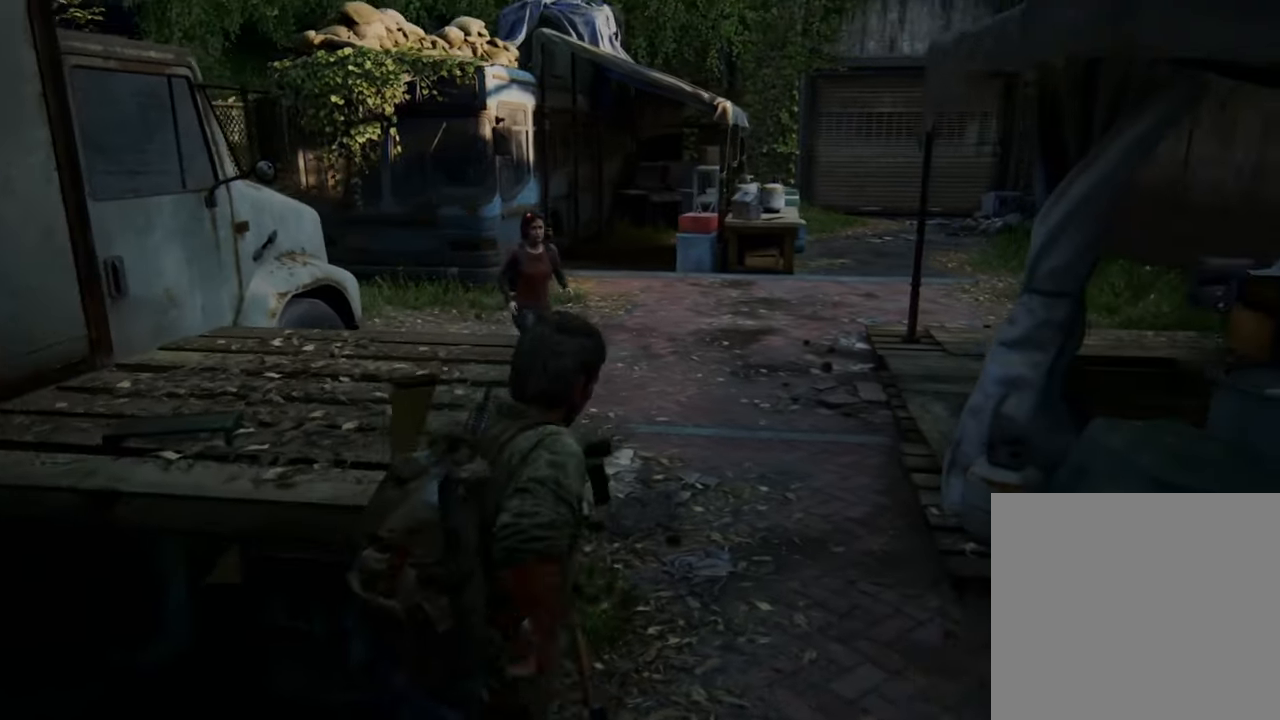
{"buttons": ["L1"], "left_stick": "up-right", "right_stick": "up-right", "events": [[500, "right_stick", "up-right"]]}
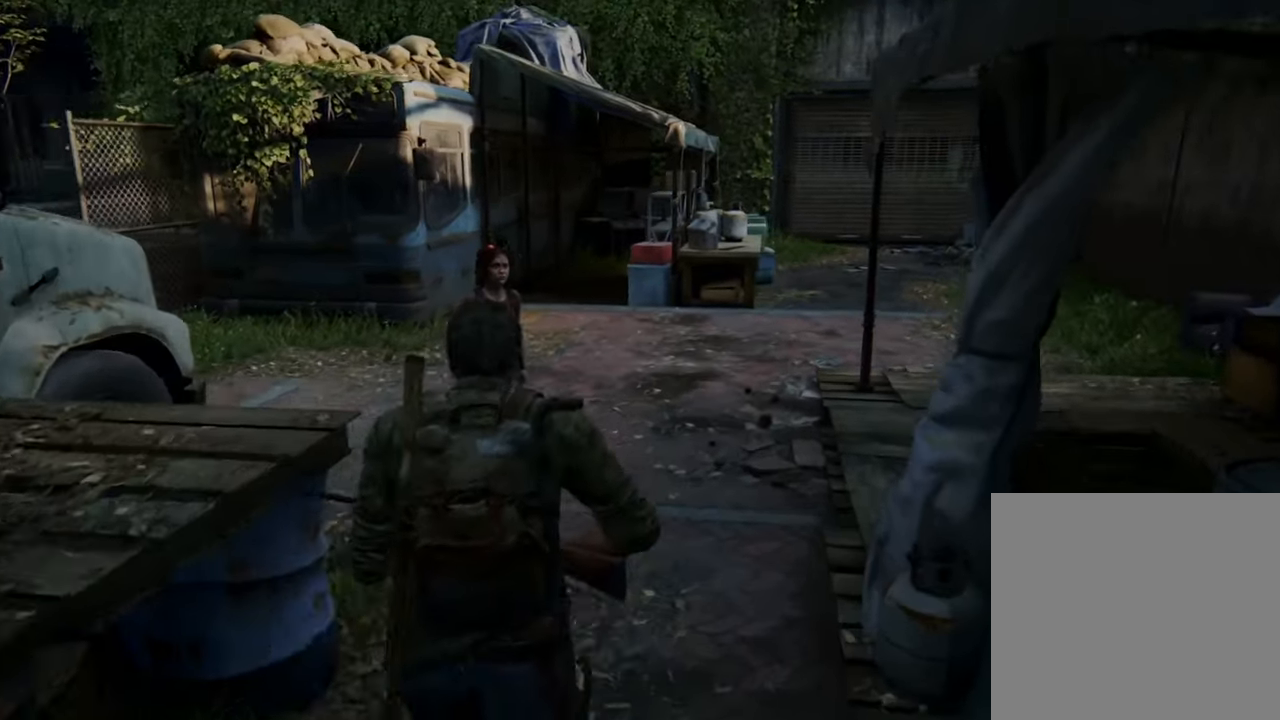
{"buttons": ["L1"], "left_stick": "up", "right_stick": "center", "events": [[300, "right_stick", "center"], [433, "left_stick", "up"]]}
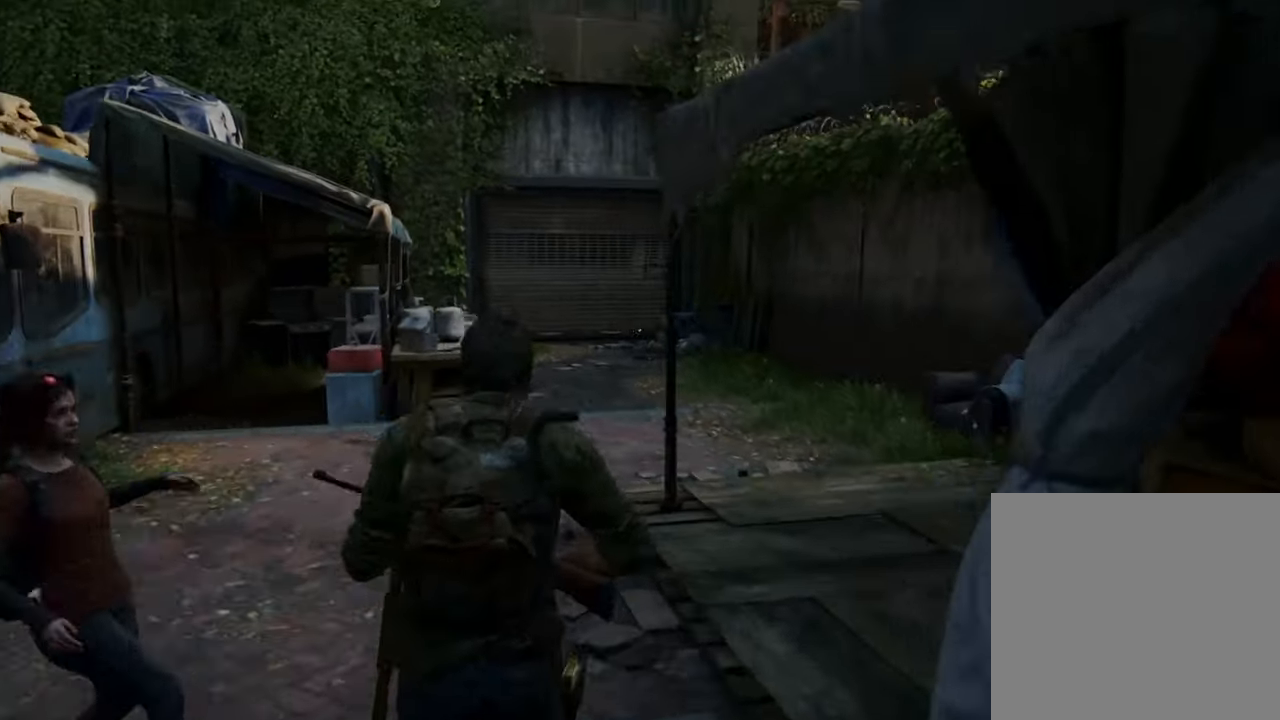
{"buttons": ["L1"], "left_stick": "up", "right_stick": "center", "events": []}